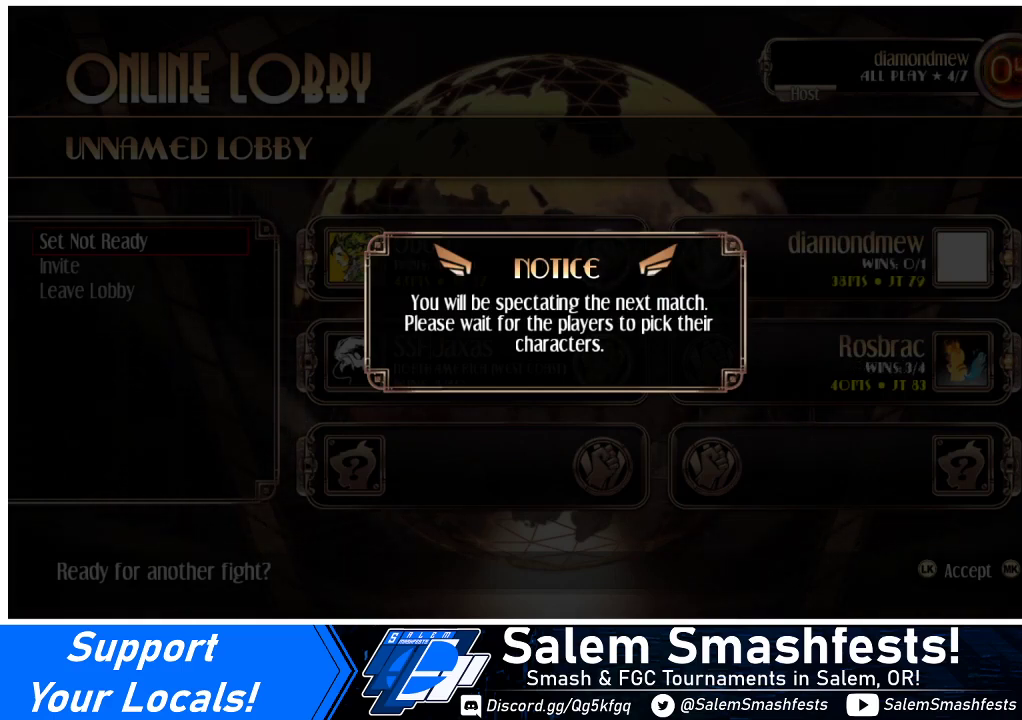
Gameplay with a controller (arcade stick); each line is a JSON object with the inputs held at the frame after it. "events" lists button and stick changes between this image and that frame as [ms after this image, input, new state], when the widget could be followed in between. Not read: L3 R3 other_buttons.
{"buttons": [], "events": [[333, "CROSS", "down"], [467, "CROSS", "up"]]}
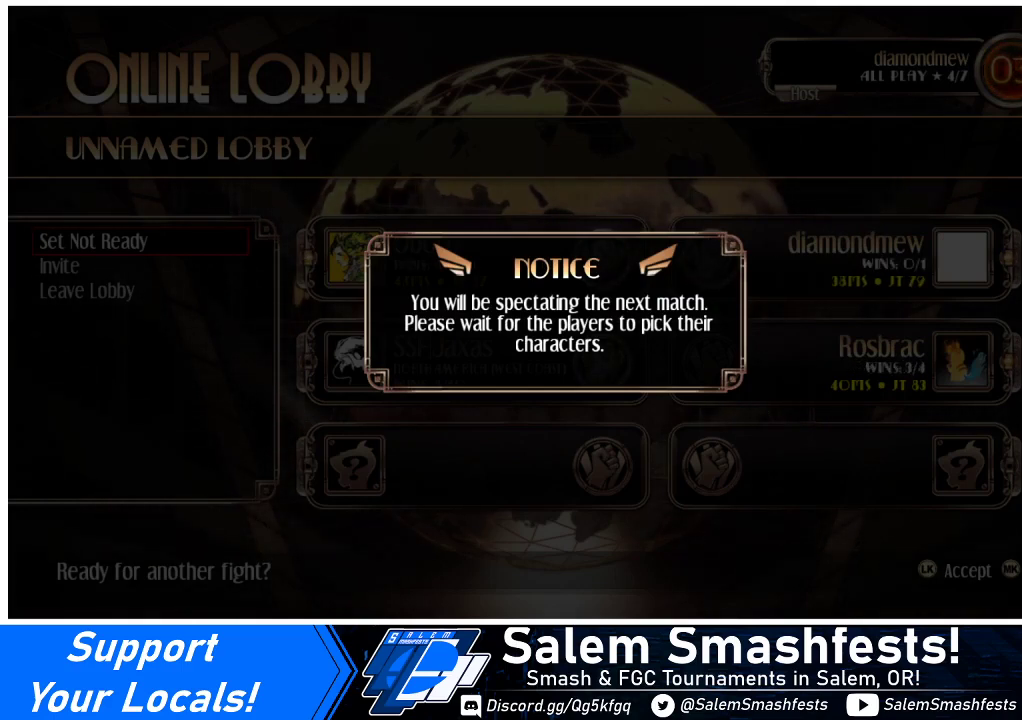
{"buttons": [], "events": []}
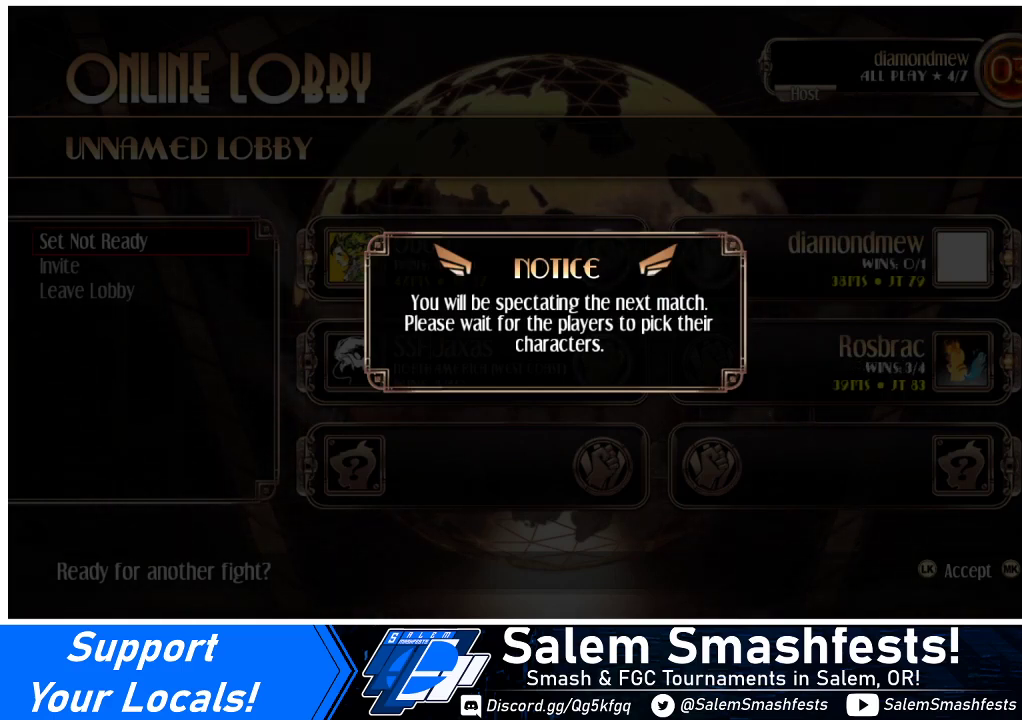
{"buttons": [], "events": [[267, "CROSS", "down"], [433, "CROSS", "up"]]}
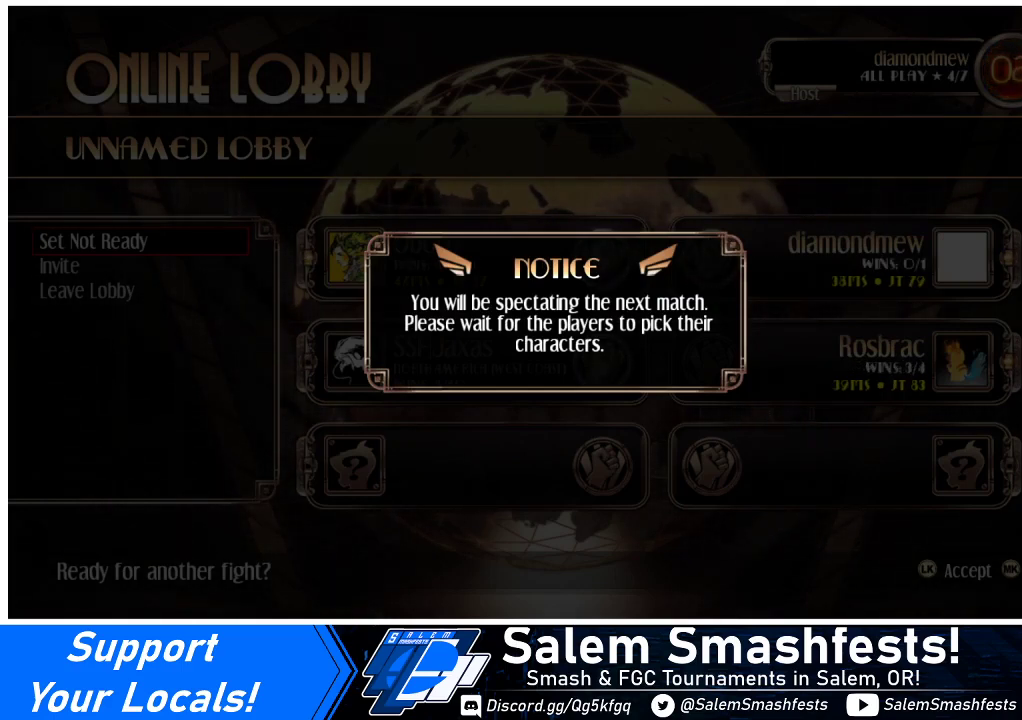
{"buttons": [], "events": []}
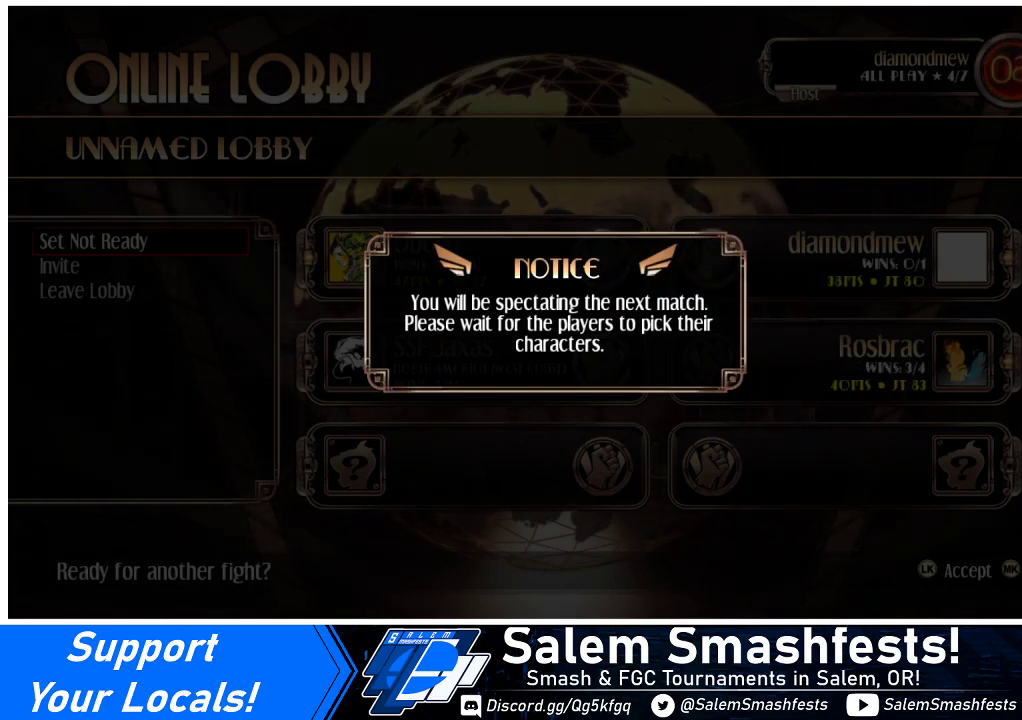
{"buttons": [], "events": []}
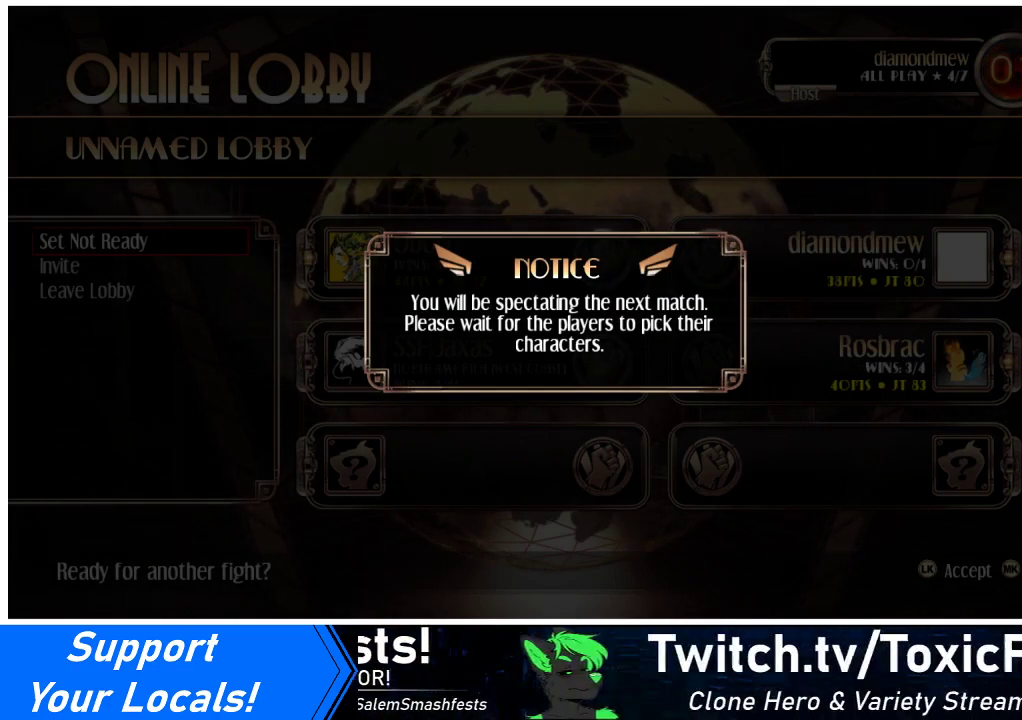
{"buttons": [], "events": [[233, "CIRCLE", "down"], [333, "CIRCLE", "up"]]}
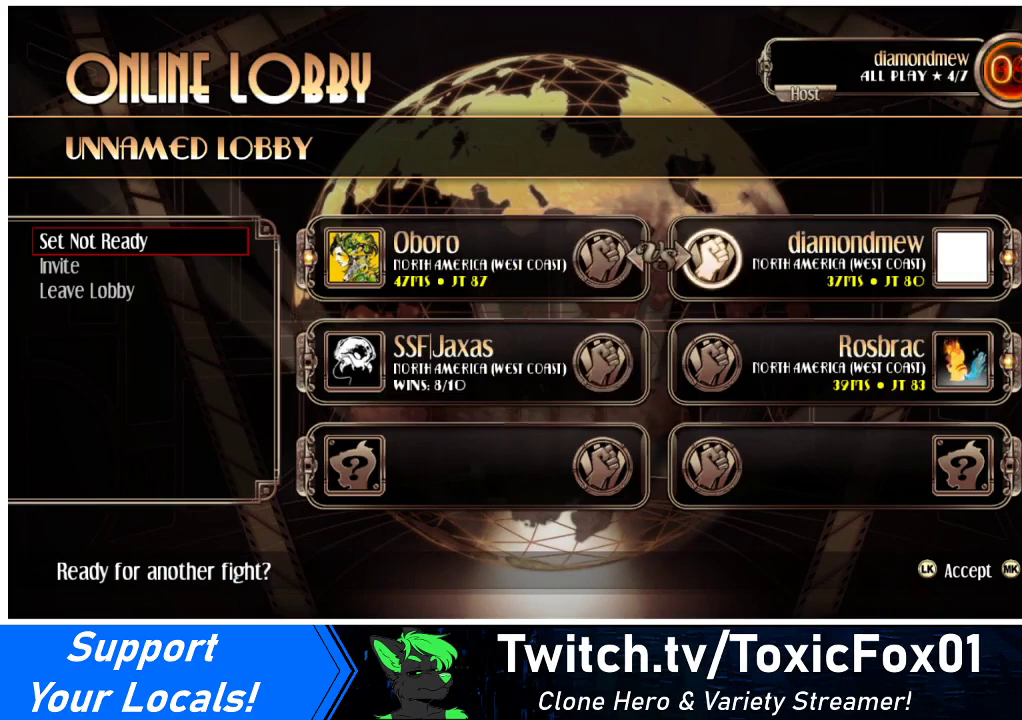
{"buttons": [], "events": []}
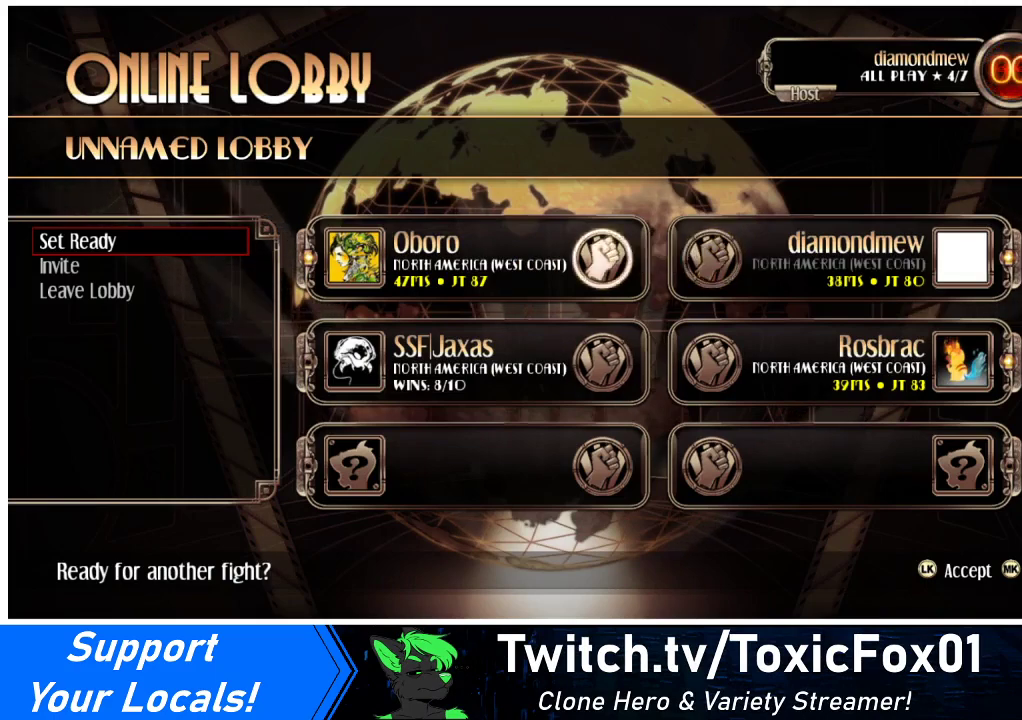
{"buttons": [], "events": []}
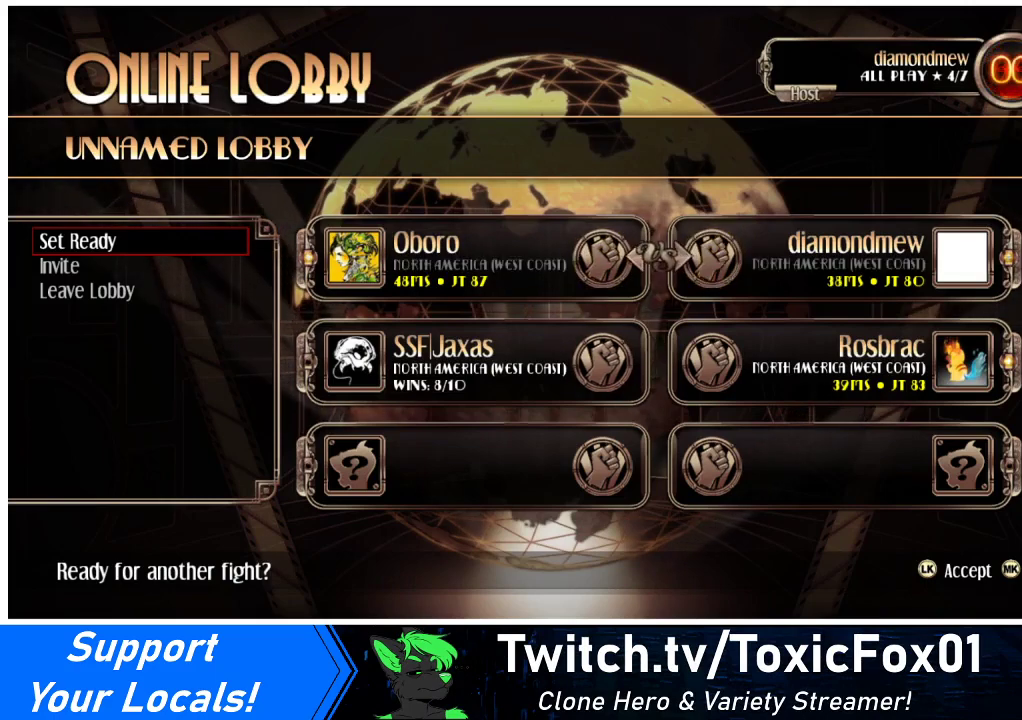
{"buttons": [], "events": [[167, "DPAD_RIGHT", "down"], [300, "DPAD_RIGHT", "up"]]}
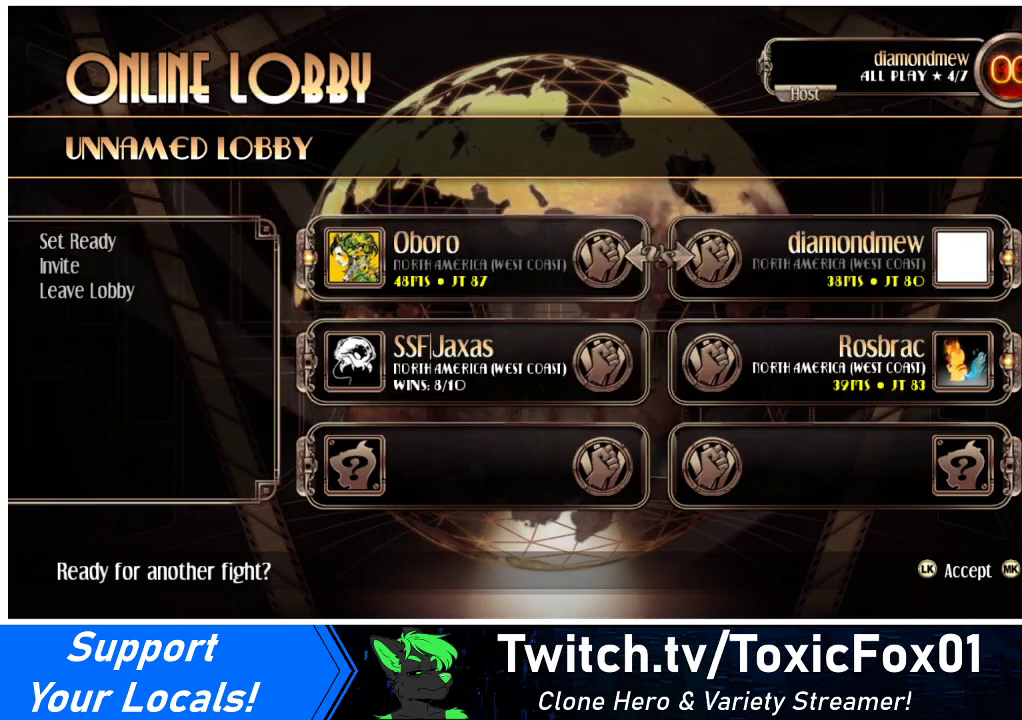
{"buttons": [], "events": []}
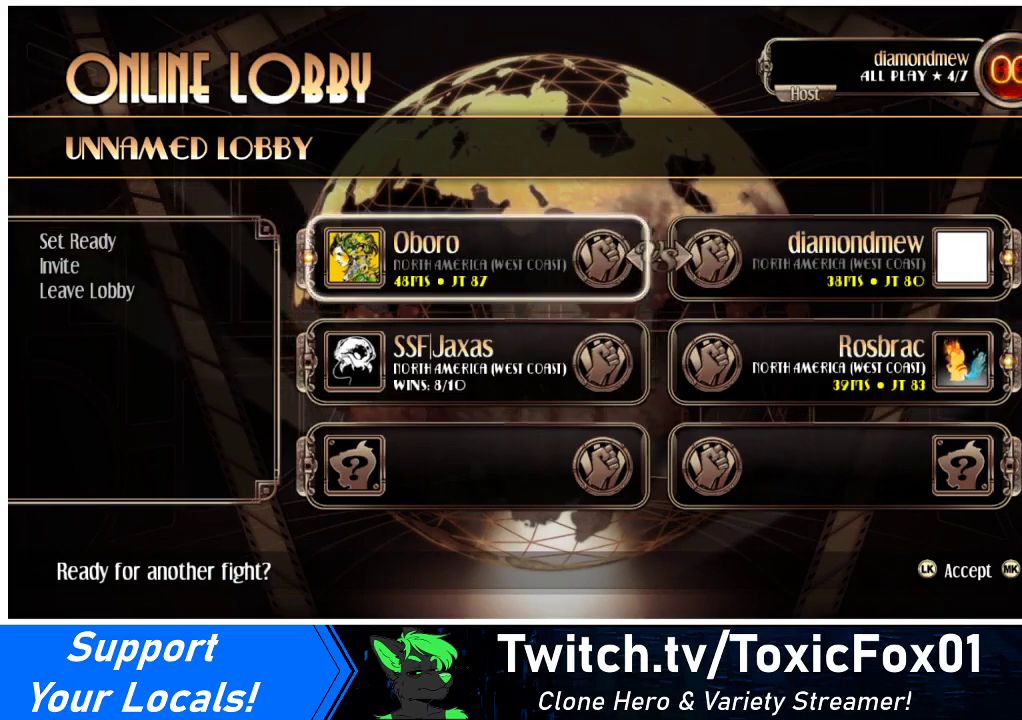
{"buttons": [], "events": [[33, "CROSS", "down"], [200, "CROSS", "up"]]}
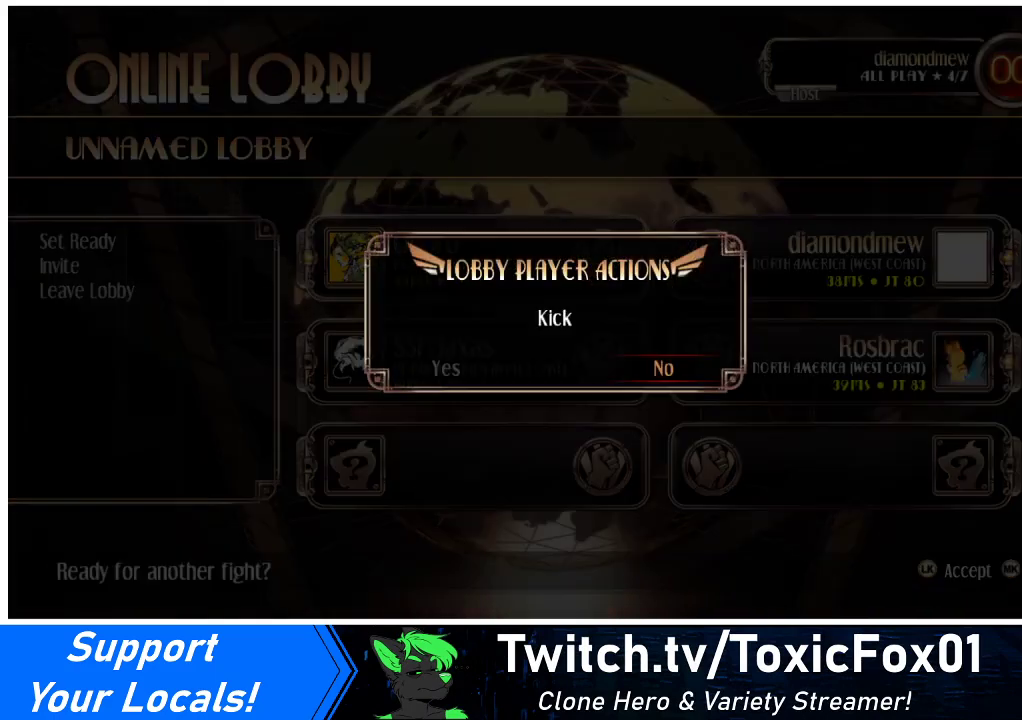
{"buttons": [], "events": [[367, "CROSS", "down"], [467, "CROSS", "up"]]}
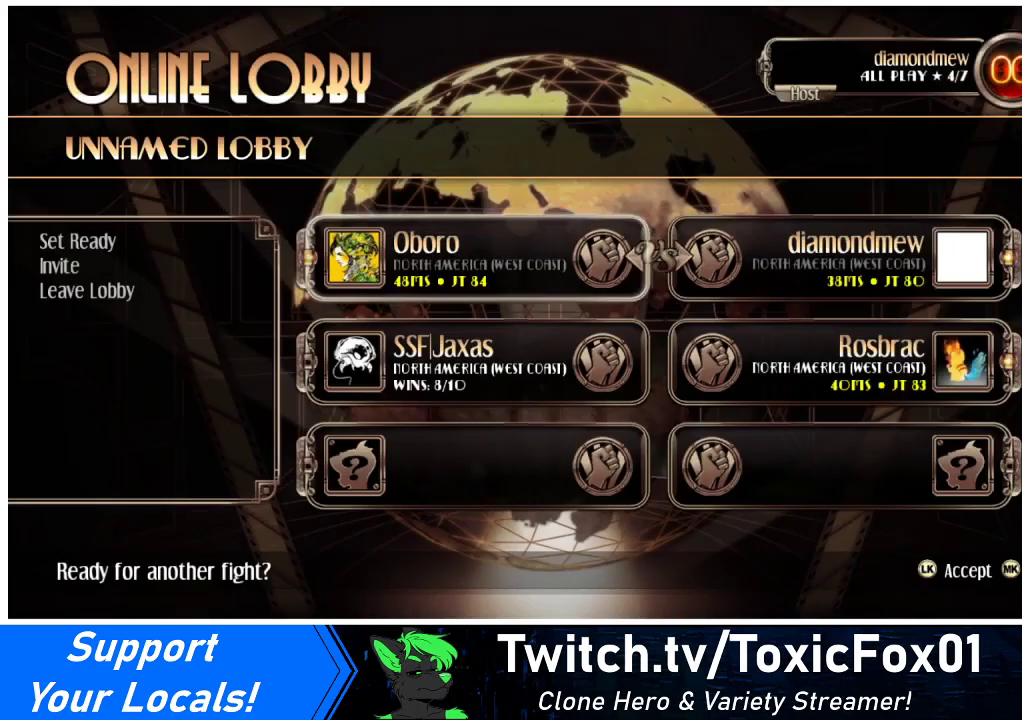
{"buttons": [], "events": [[333, "DPAD_RIGHT", "down"], [467, "DPAD_RIGHT", "up"]]}
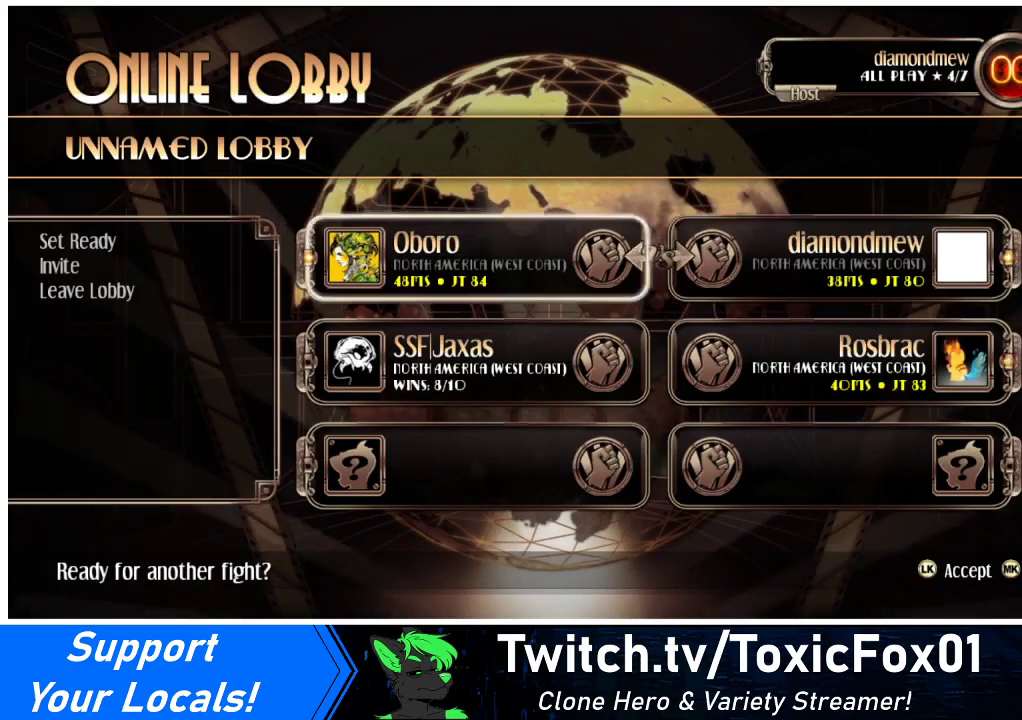
{"buttons": [], "events": [[33, "DPAD_LEFT", "down"], [133, "DPAD_LEFT", "up"], [167, "DPAD_RIGHT", "down"], [267, "DPAD_RIGHT", "up"], [333, "DPAD_LEFT", "down"], [433, "DPAD_LEFT", "up"]]}
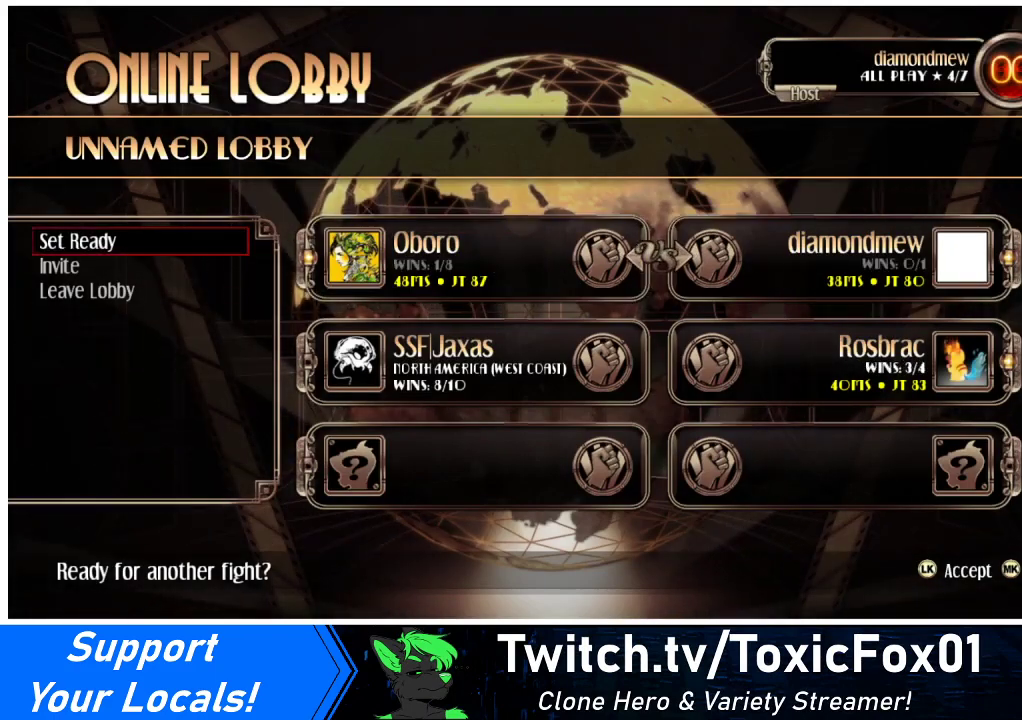
{"buttons": [], "events": [[167, "DPAD_DOWN", "down"], [200, "DPAD_DOWN", "up"]]}
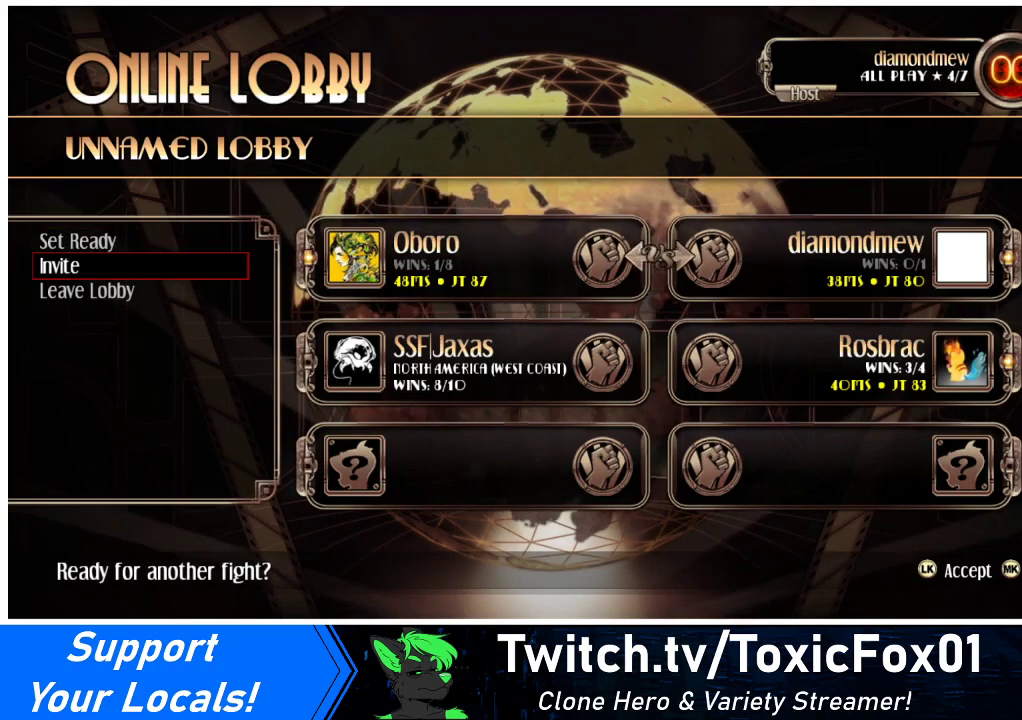
{"buttons": [], "events": [[133, "DPAD_RIGHT", "down"], [200, "DPAD_RIGHT", "up"]]}
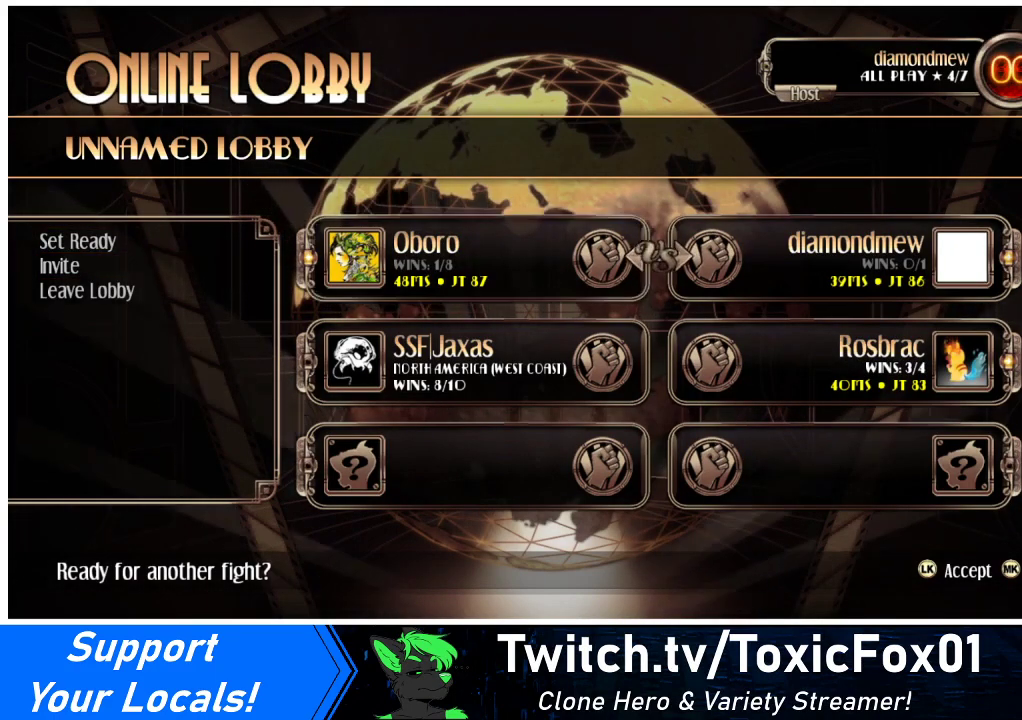
{"buttons": ["DPAD_RIGHT"], "events": [[100, "DPAD_UP", "down"], [167, "DPAD_UP", "up"], [467, "DPAD_RIGHT", "down"]]}
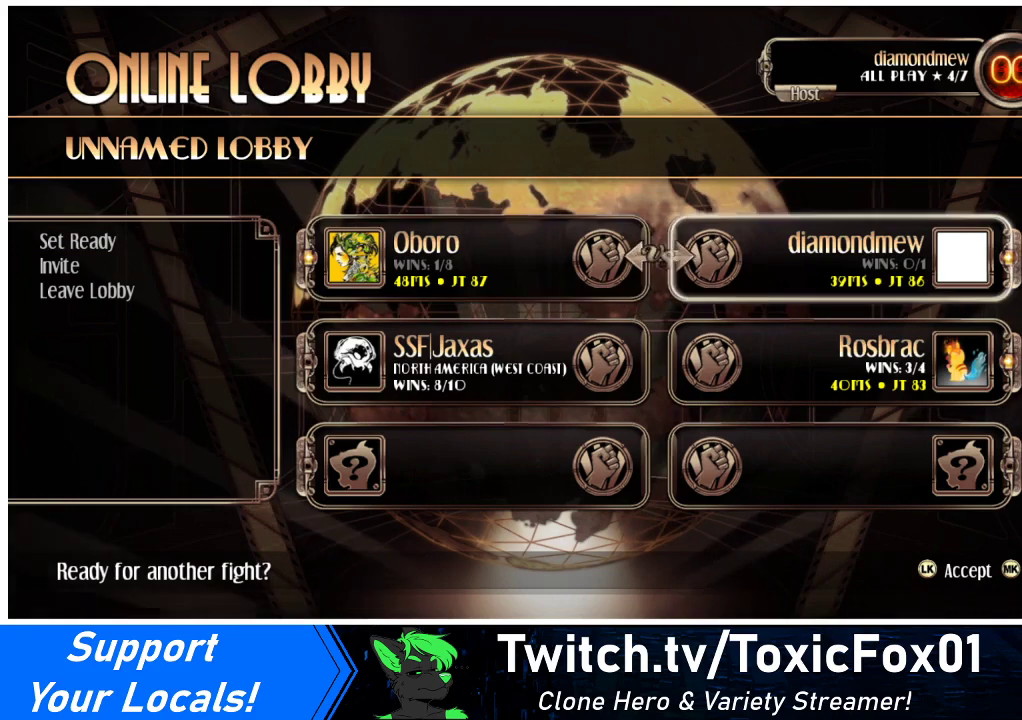
{"buttons": [], "events": [[67, "DPAD_RIGHT", "up"]]}
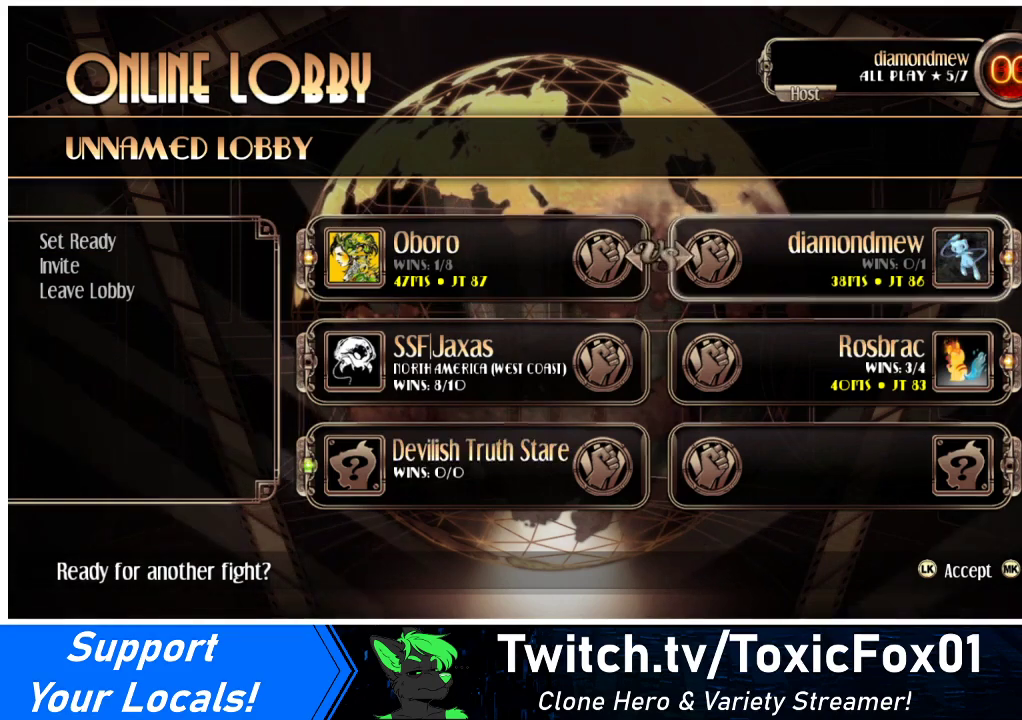
{"buttons": [], "events": [[367, "DPAD_LEFT", "down"], [433, "DPAD_LEFT", "up"]]}
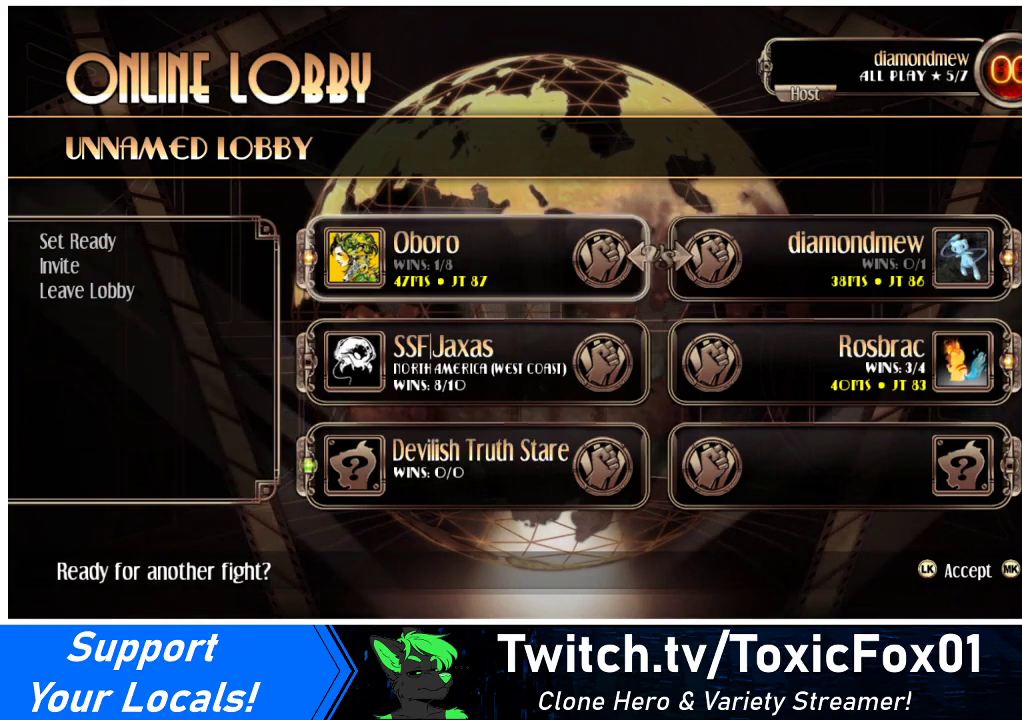
{"buttons": [], "events": [[400, "DPAD_DOWN", "down"], [467, "DPAD_DOWN", "up"]]}
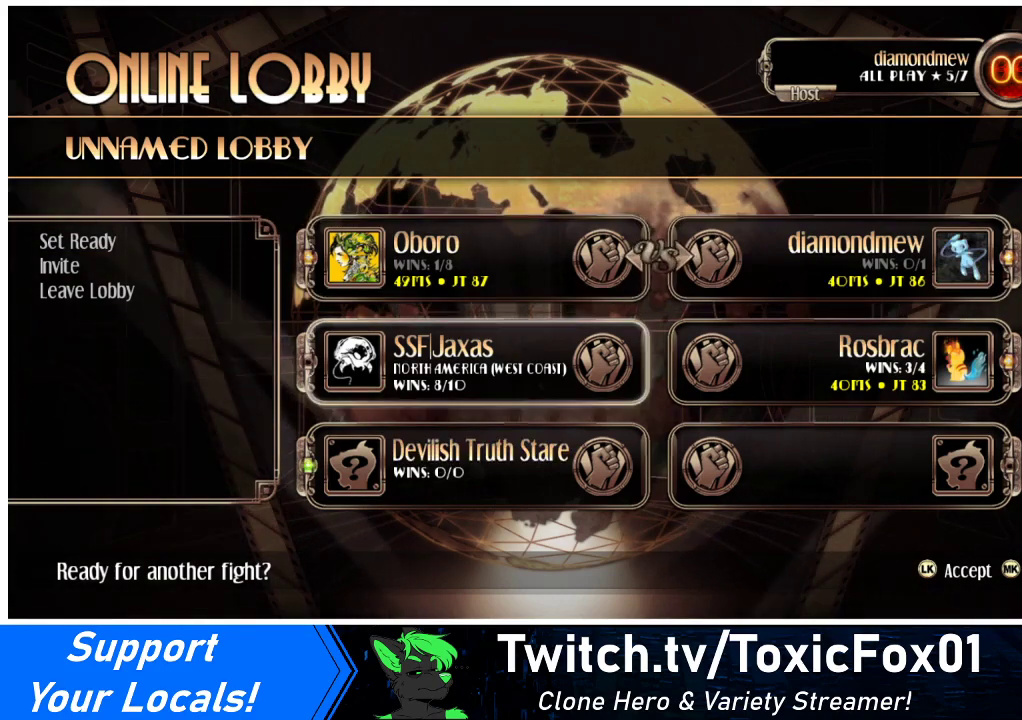
{"buttons": [], "events": [[333, "DPAD_UP", "down"], [433, "DPAD_UP", "up"]]}
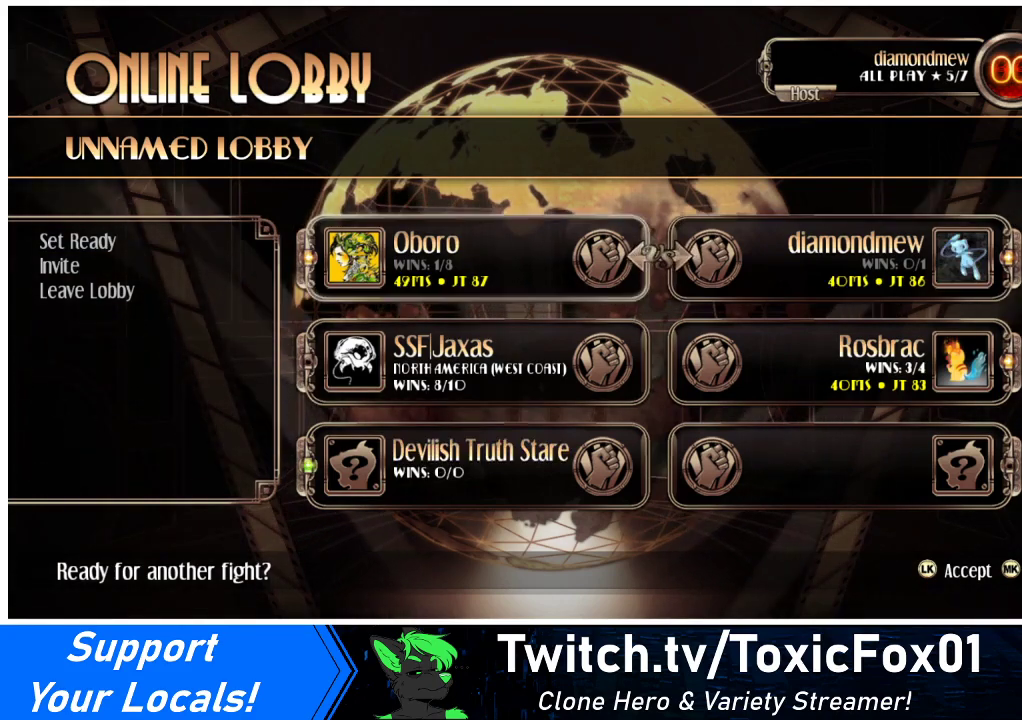
{"buttons": [], "events": [[167, "DPAD_LEFT", "down"], [267, "DPAD_LEFT", "up"]]}
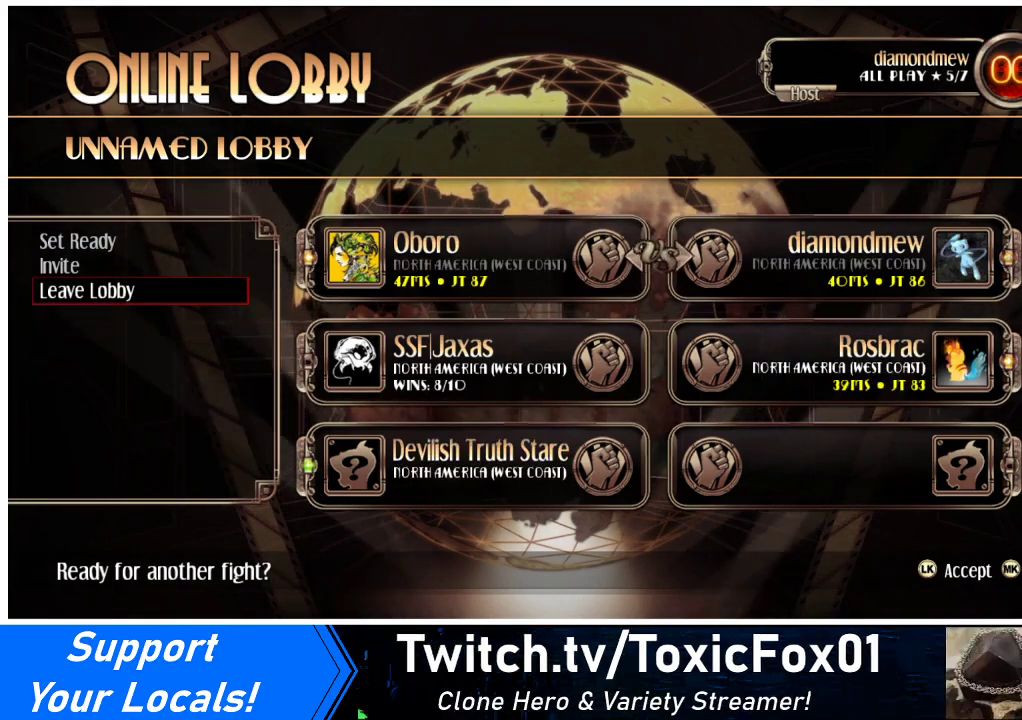
{"buttons": [], "events": [[200, "DPAD_UP", "down"], [300, "DPAD_UP", "up"], [400, "DPAD_UP", "down"], [467, "DPAD_UP", "up"]]}